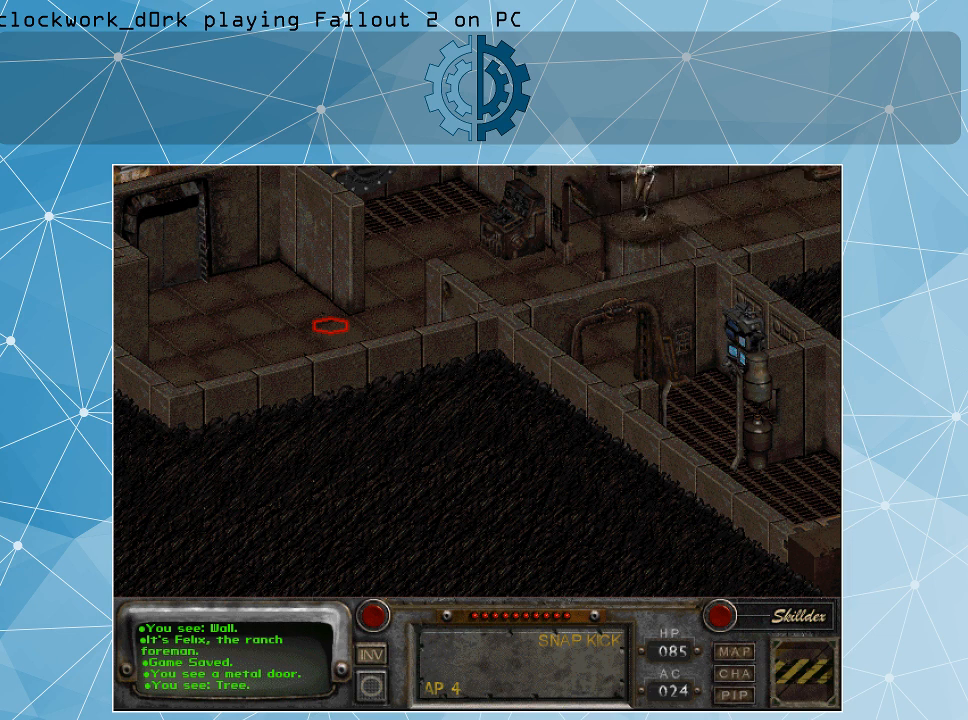
Gameplay with keyboard and mouse; each line is a JSON object with the keys and mouse buttons held at the frame after it. "events" lists presses ("down") and releases ("up") of ".", "/", "0", "1", "2", "3", "4", "5", "6", "7", "8", "9", "a", "alt_l", "alt_r", "b", "backslash", "backspace", "c", "caps_lock", "comma", "ctrl_l", "ctrl_r", "d", "e", "equals", "f", "g", "h", "i", "j", "k", "l", "lbracket", "m", "minus", "n", "o", "p", "q", "quote", "r", "rbracket", "return", "s", "semicolon", "shift_l", "shift_r", "space", "super", "t", "tab", "tilde", "u", "v", "w", "x", "y", "z", "mouse_left" and "mouse_right" between this image and that frame as [ms after this image, input, new state], when the widget could be followed in between. "mouse_left", "mouse_right" = the "left", "right" buttons of the "mouse" list. No other keys are recorded. Not read: mouse_move.
{"keys": [], "mouse": [], "events": []}
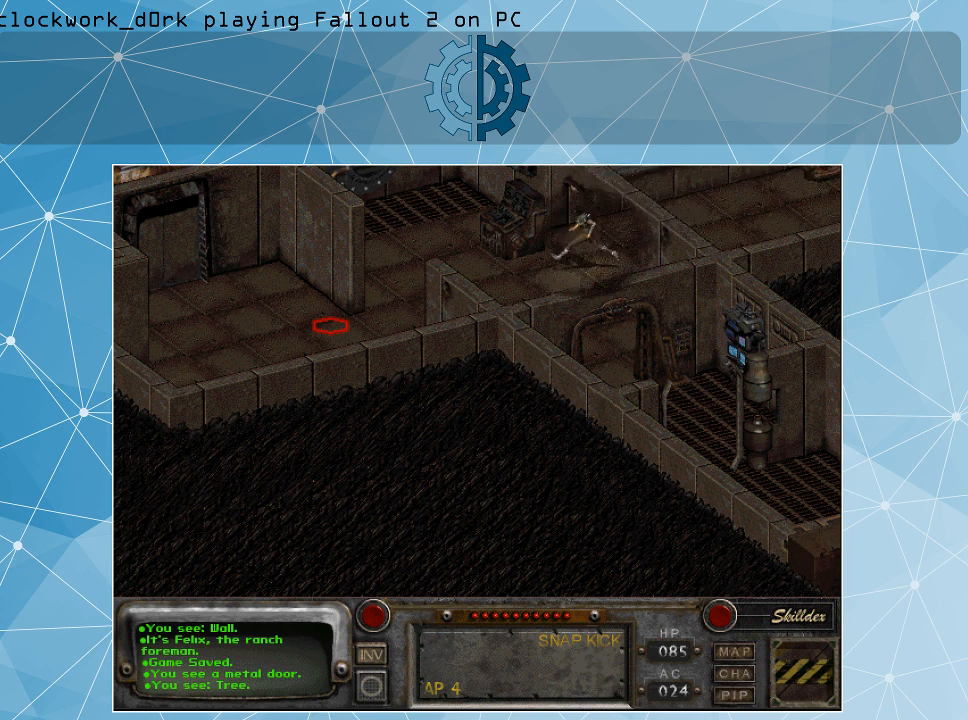
{"keys": [], "mouse": [], "events": []}
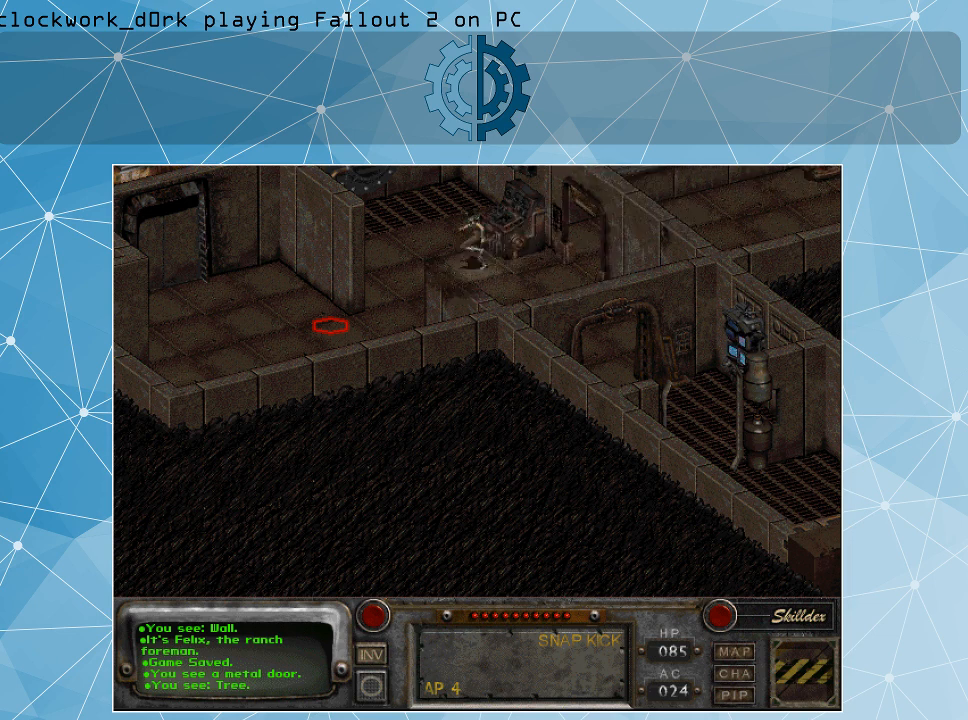
{"keys": [], "mouse": [], "events": []}
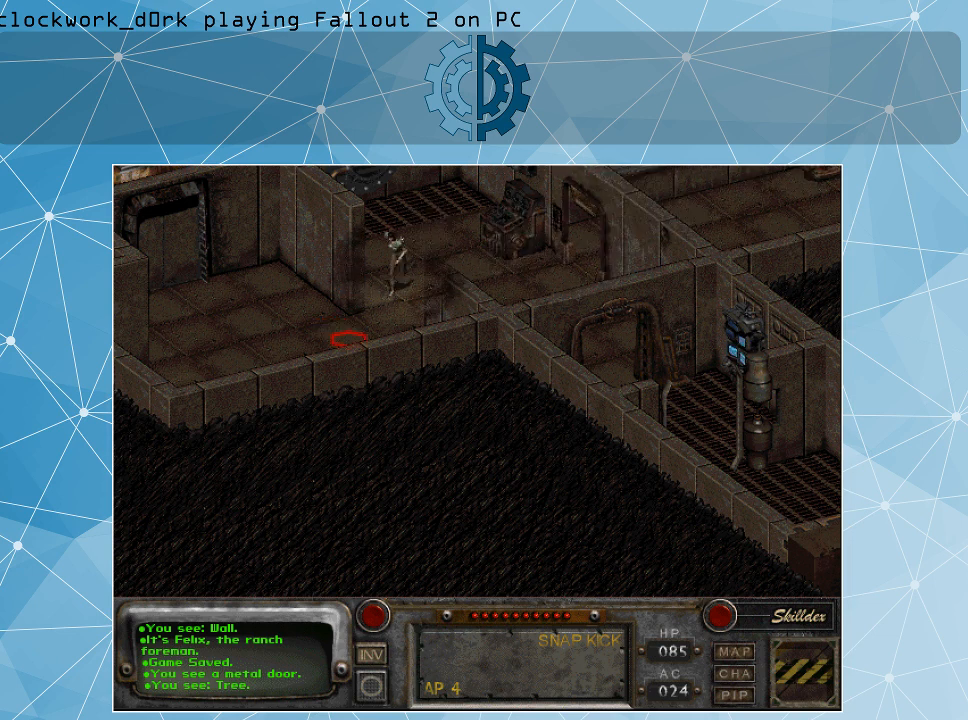
{"keys": [], "mouse": [], "events": []}
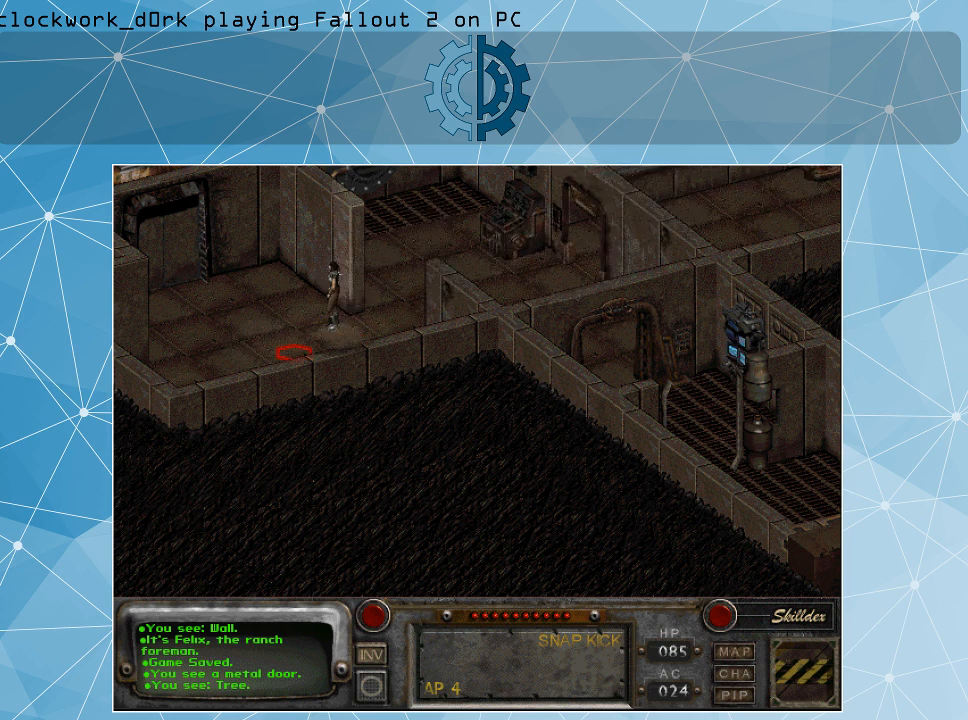
{"keys": [], "mouse": [], "events": []}
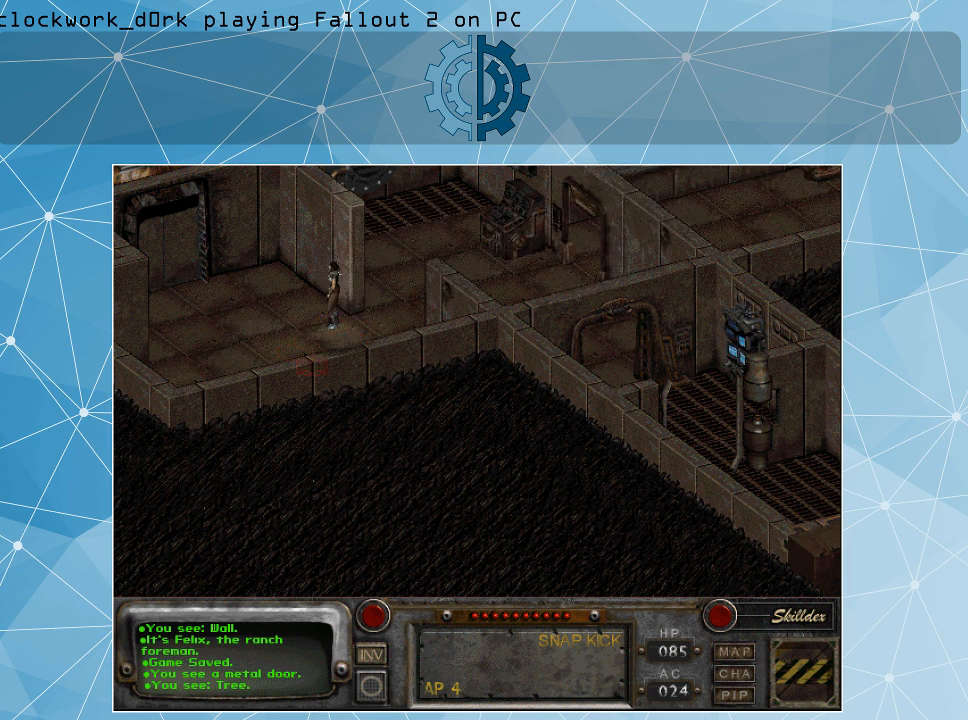
{"keys": [], "mouse": [], "events": []}
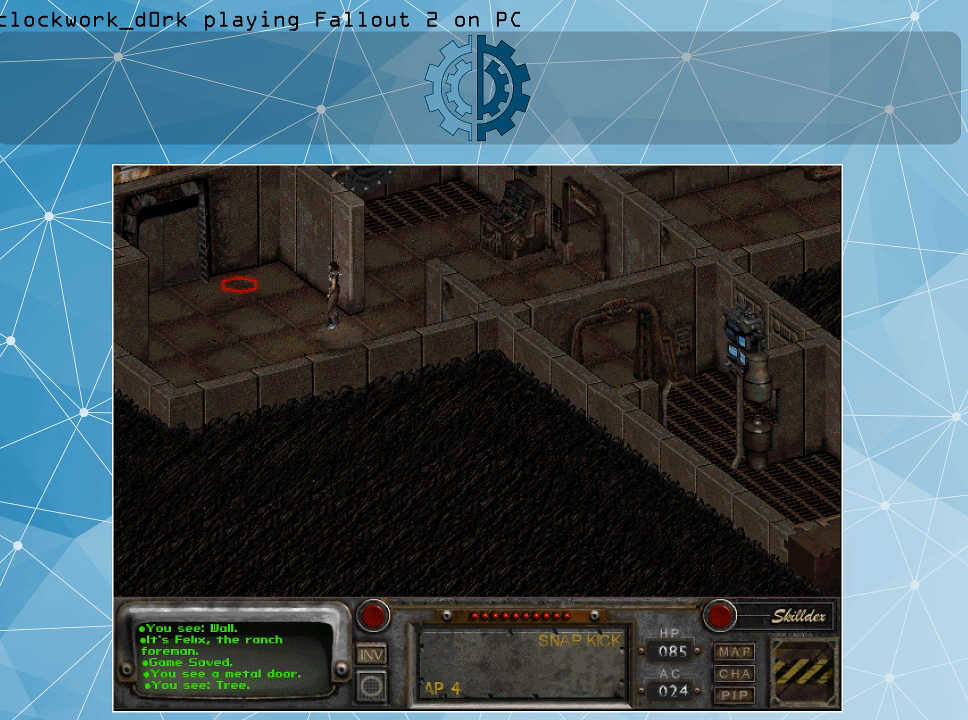
{"keys": [], "mouse": [], "events": [[267, "mouse_right", "down"], [367, "mouse_right", "up"]]}
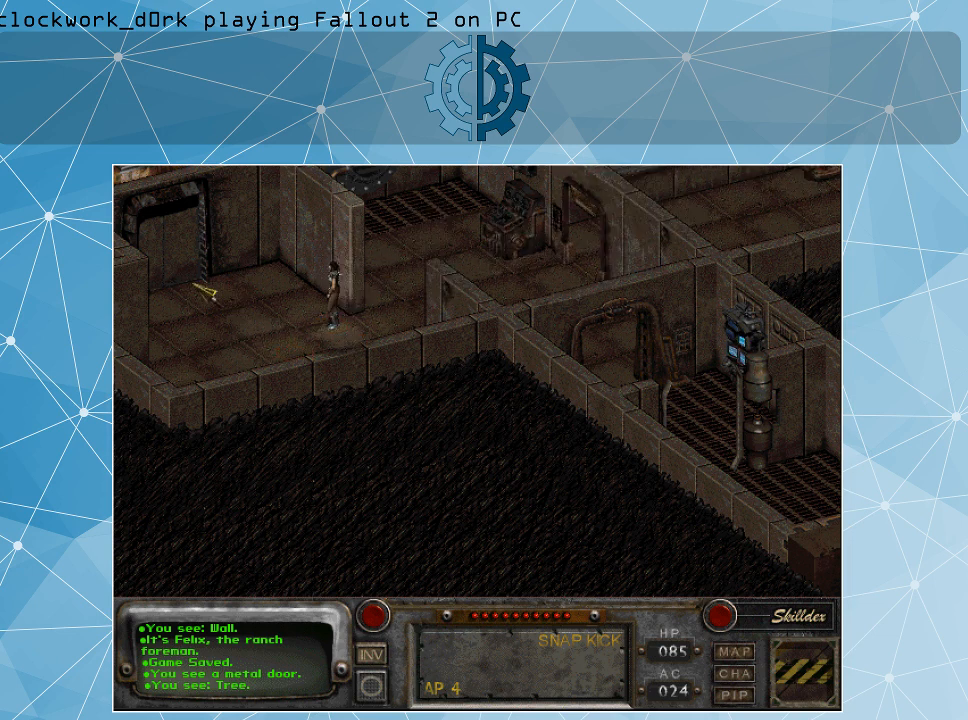
{"keys": [], "mouse": [], "events": []}
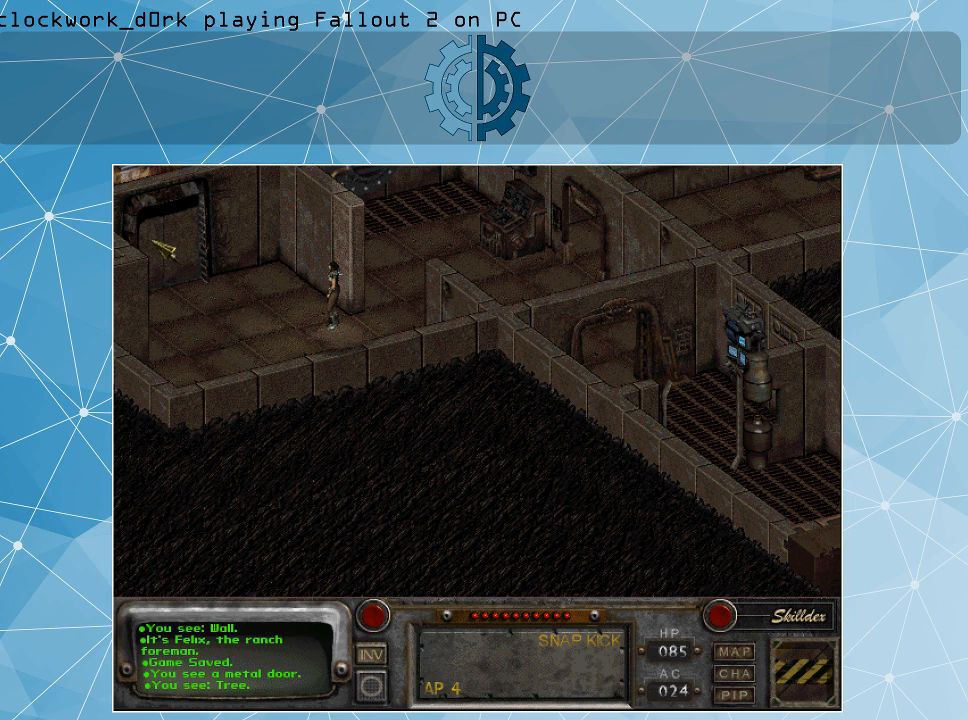
{"keys": [], "mouse": [], "events": [[267, "mouse_left", "down"], [334, "mouse_left", "up"]]}
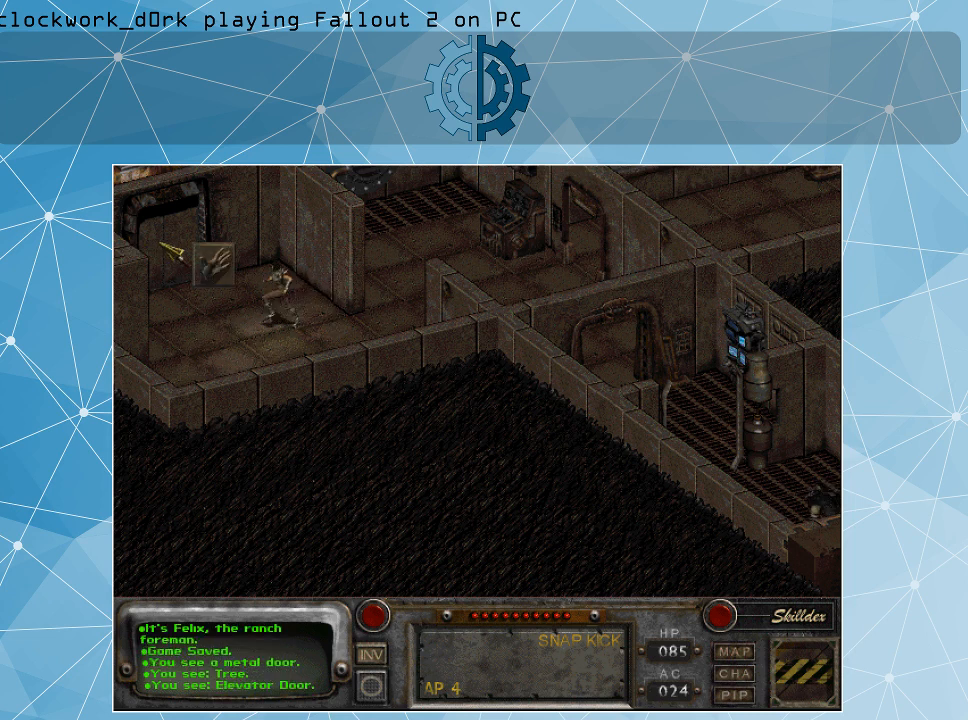
{"keys": [], "mouse": [], "events": []}
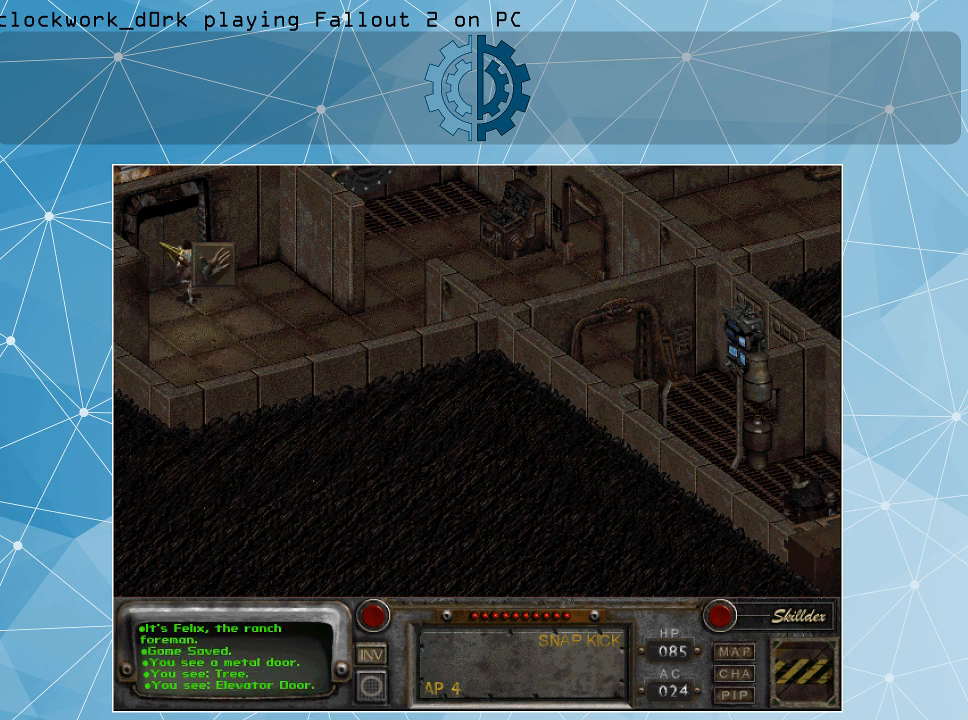
{"keys": [], "mouse": [], "events": []}
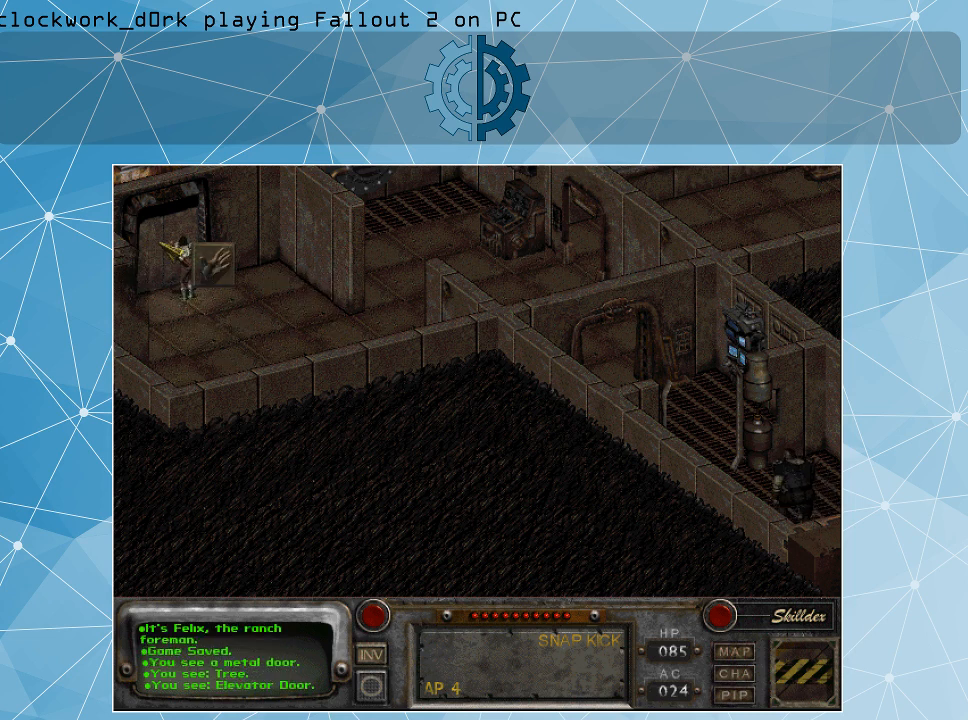
{"keys": [], "mouse": [], "events": []}
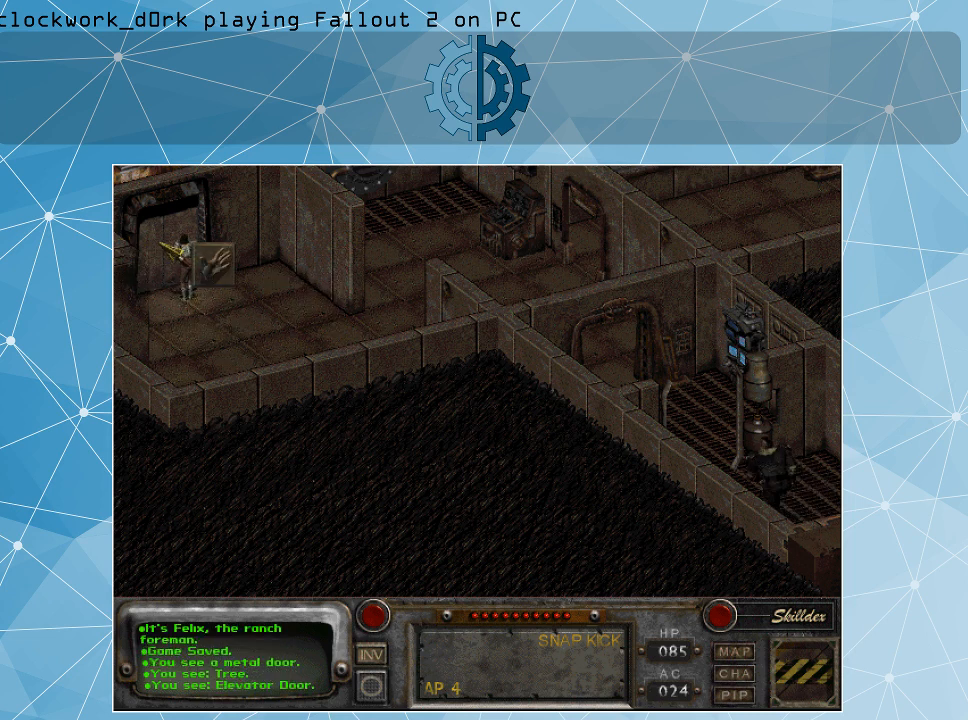
{"keys": [], "mouse": [], "events": []}
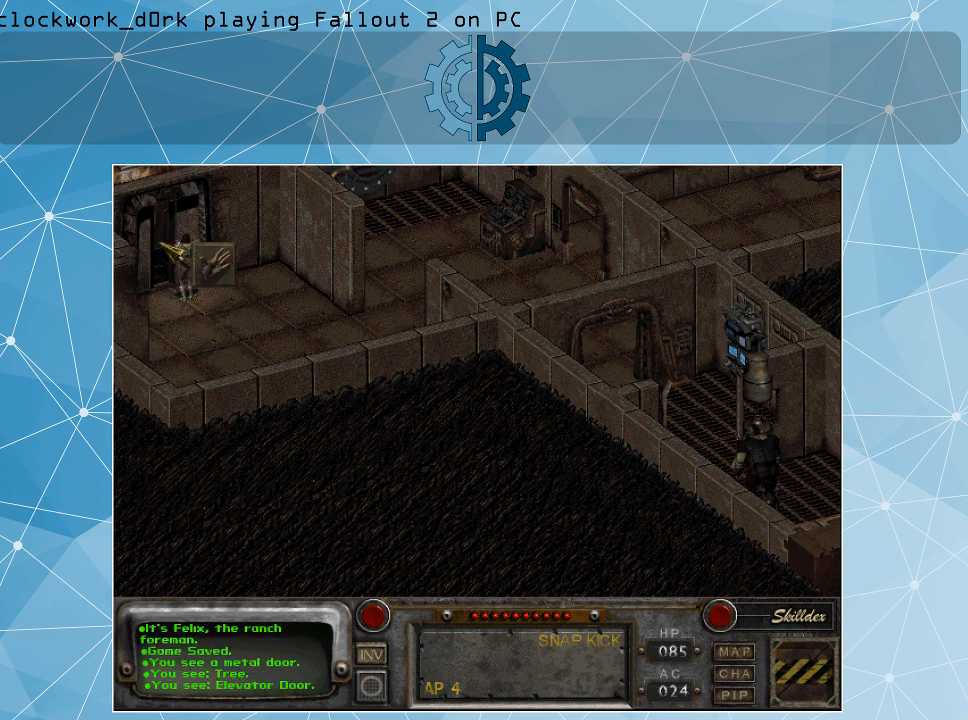
{"keys": [], "mouse": [], "events": []}
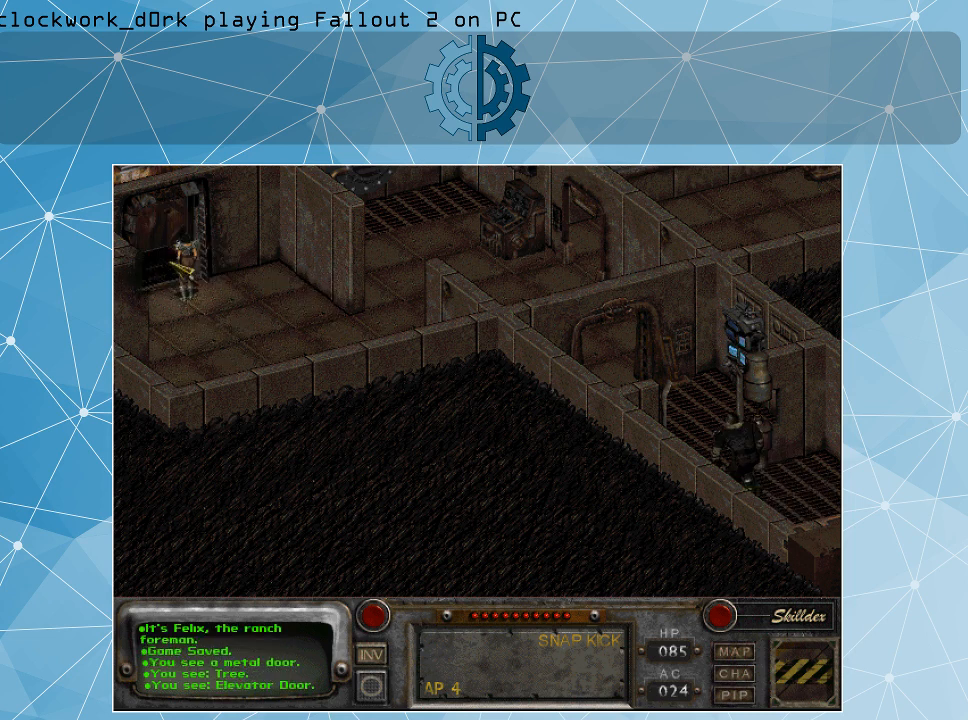
{"keys": [], "mouse": [], "events": [[34, "mouse_right", "down"], [167, "mouse_right", "up"]]}
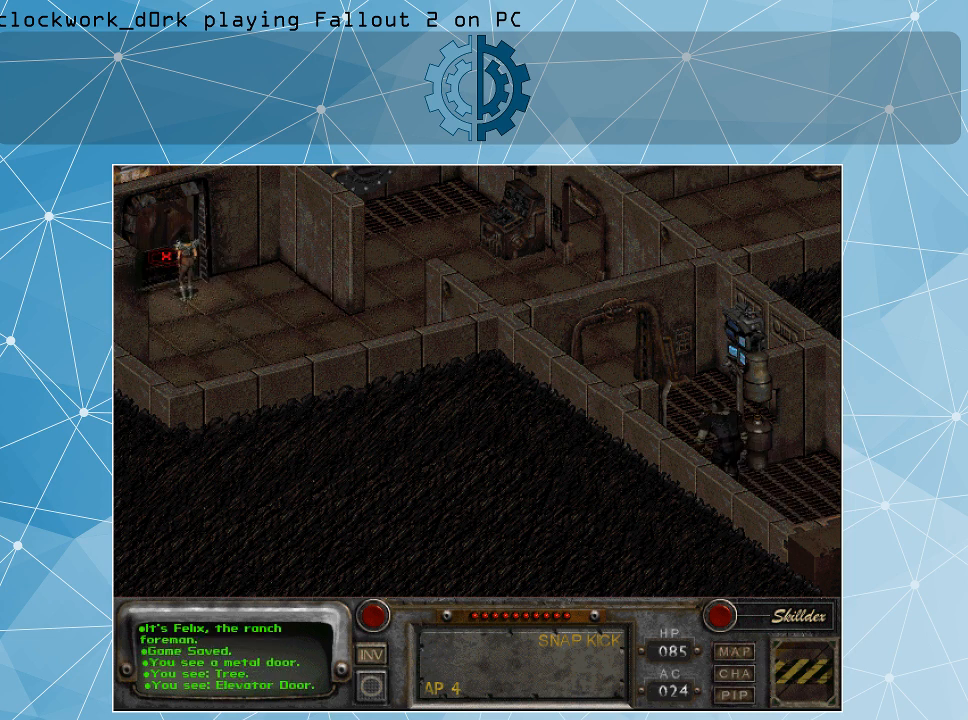
{"keys": [], "mouse": [], "events": [[34, "mouse_left", "down"], [134, "mouse_left", "up"]]}
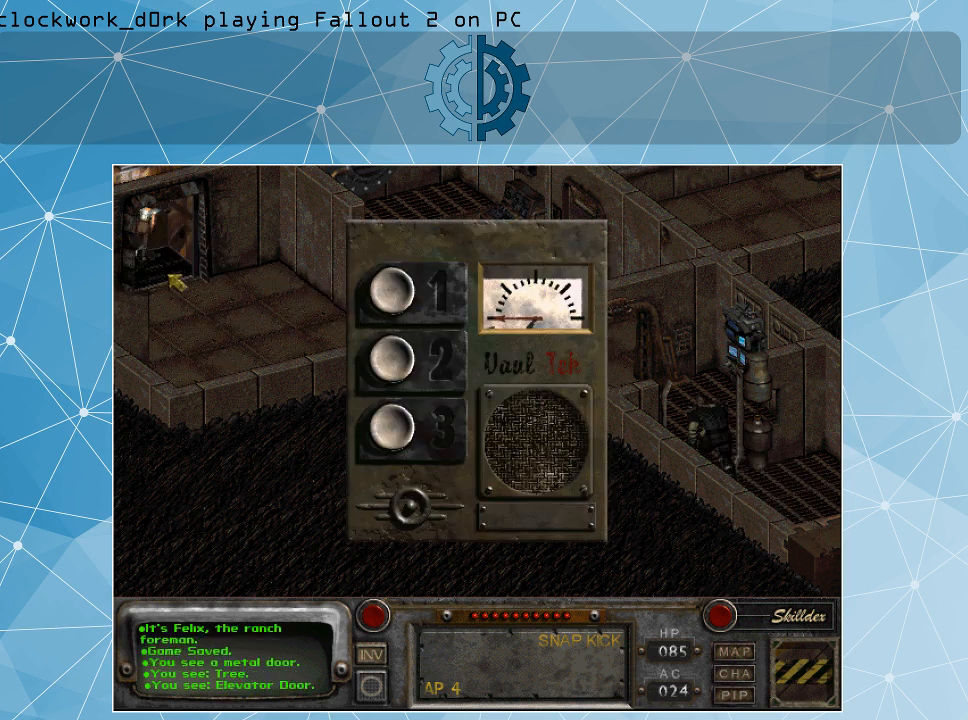
{"keys": [], "mouse": [], "events": []}
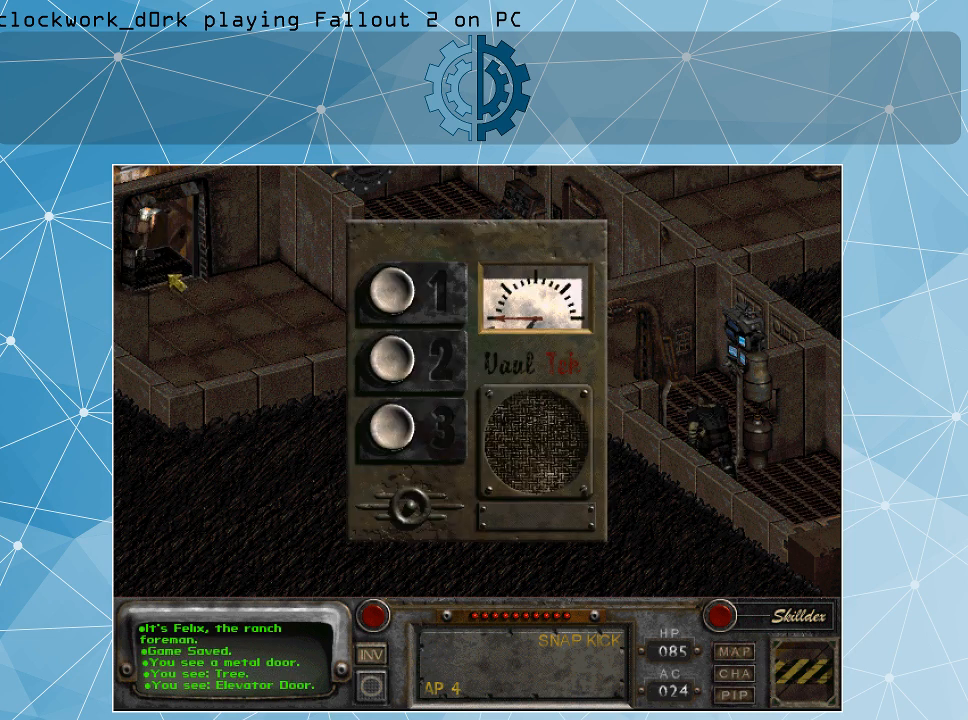
{"keys": [], "mouse": [], "events": []}
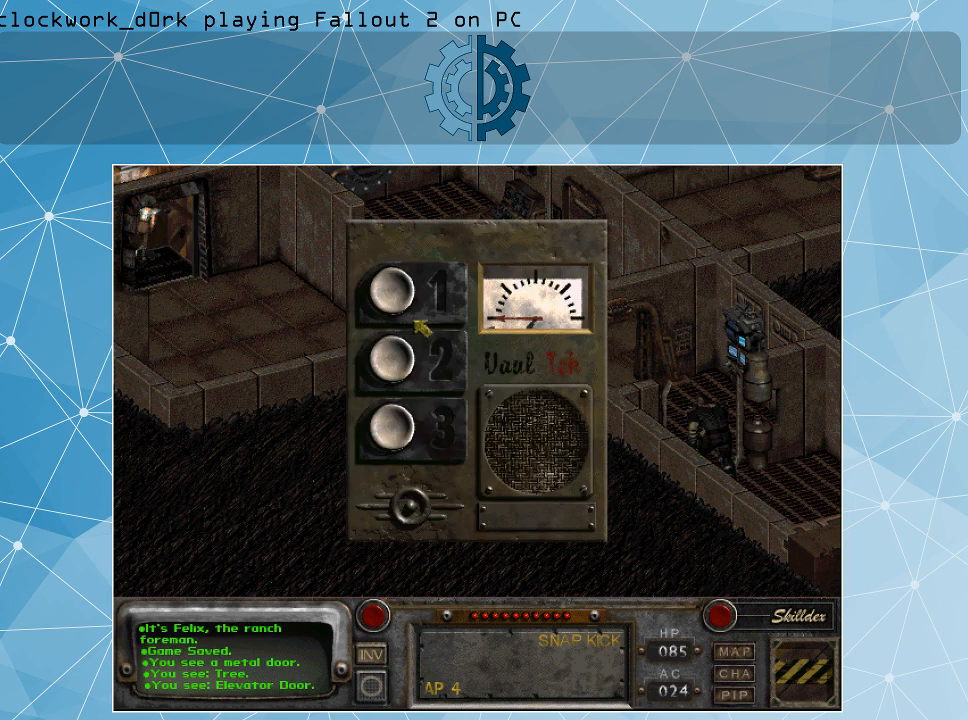
{"keys": [], "mouse": [], "events": []}
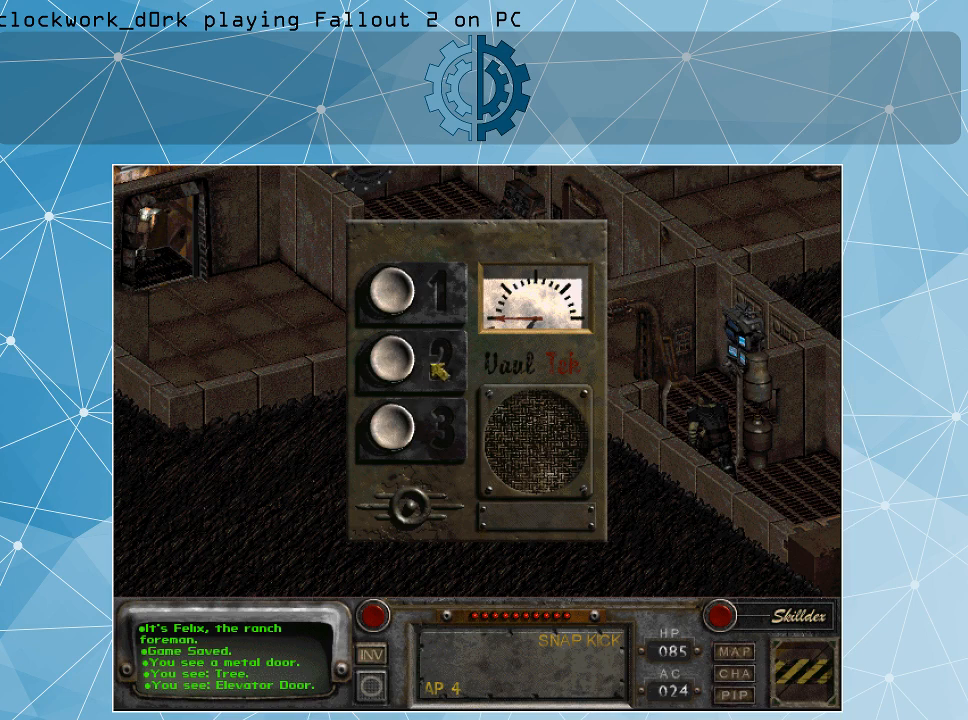
{"keys": [], "mouse": ["left"], "events": [[434, "mouse_left", "down"]]}
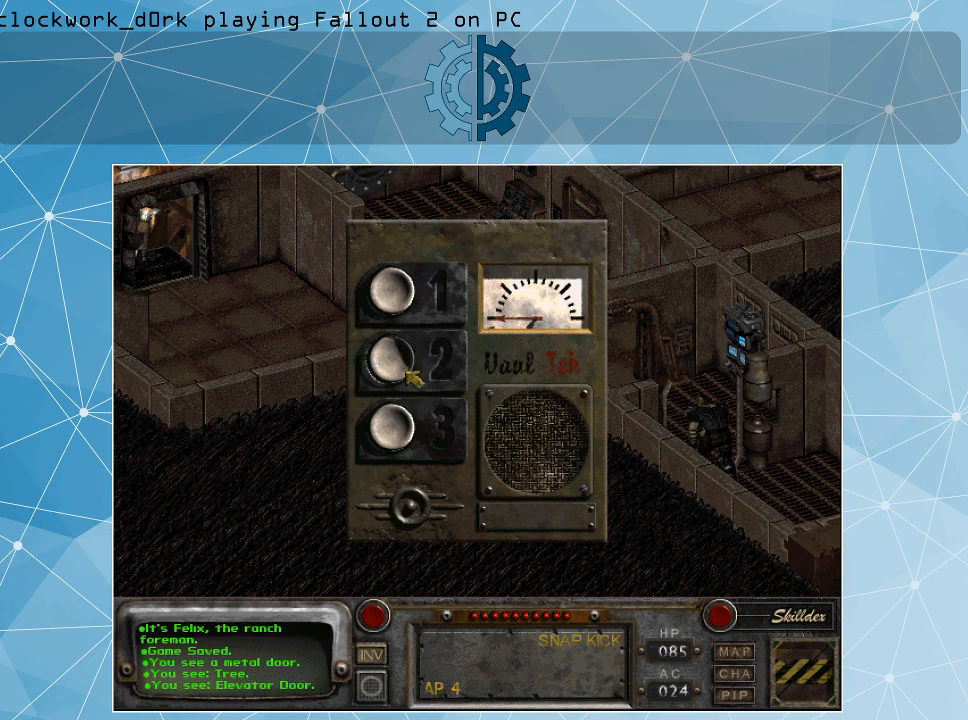
{"keys": [], "mouse": [], "events": [[67, "mouse_left", "up"]]}